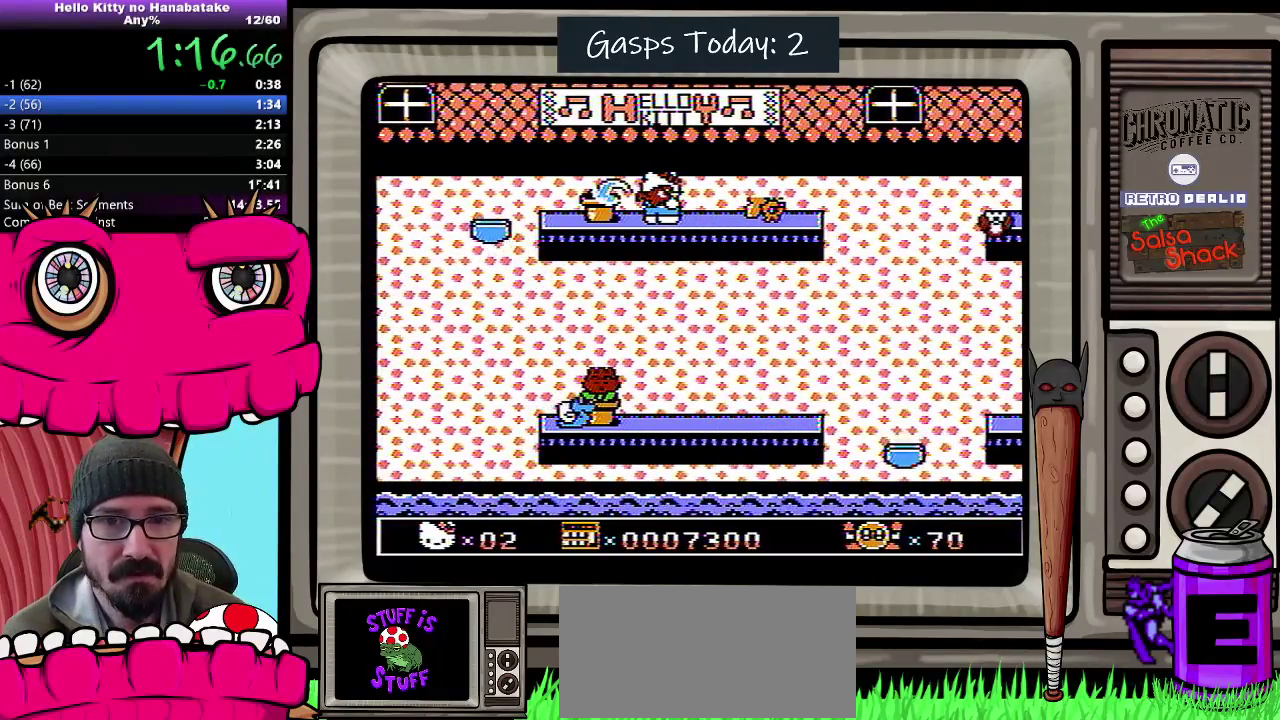
Gameplay with a controller (Nintendo layout); each line is a JSON object with the inputs held at the frame after it. "events" lists button and stick changes between this image and that frame as [ms after this image, input, new state], when the widget could be followed in between. Not read: L3 R3.
{"buttons": ["DPAD_DOWN"], "events": []}
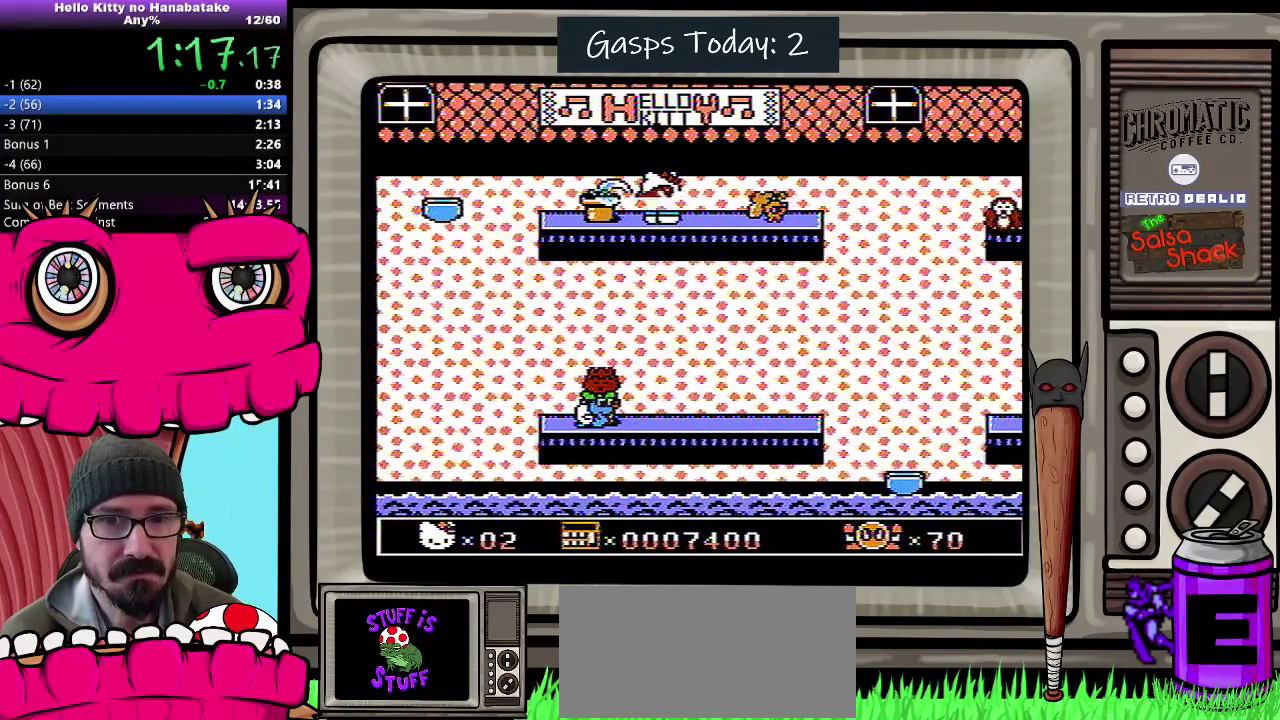
{"buttons": ["DPAD_DOWN"], "events": []}
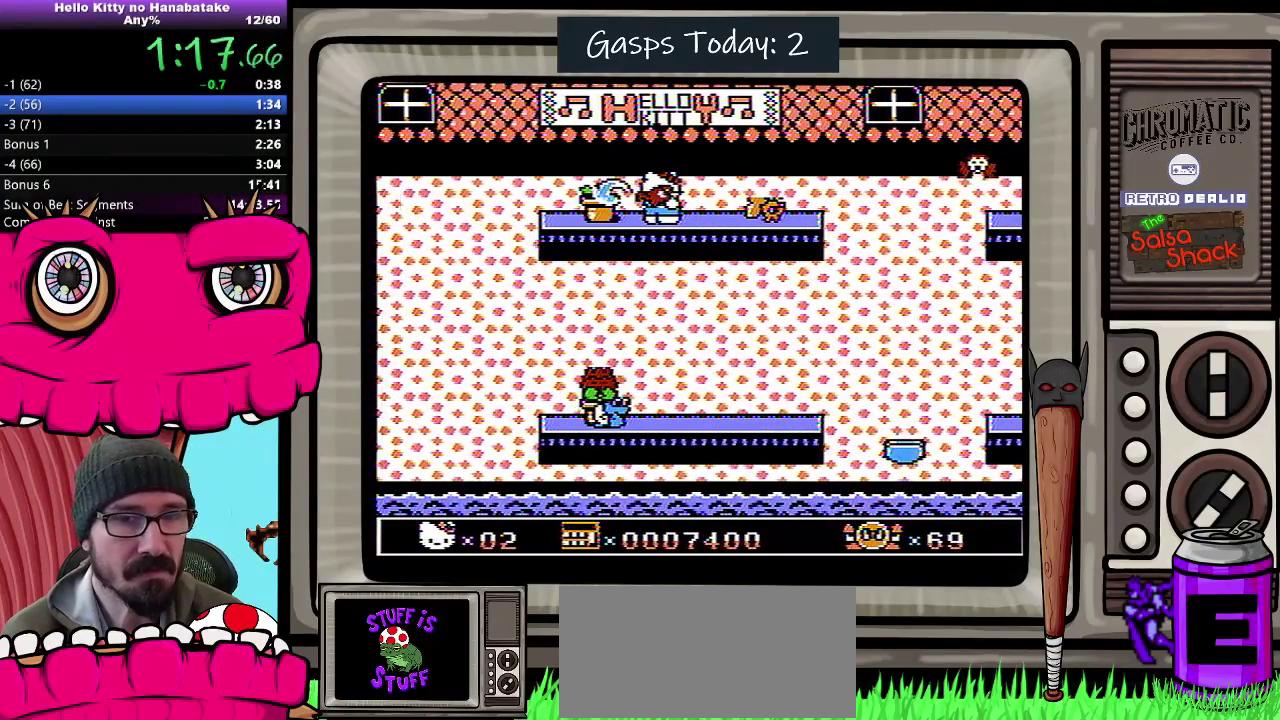
{"buttons": ["DPAD_DOWN"], "events": []}
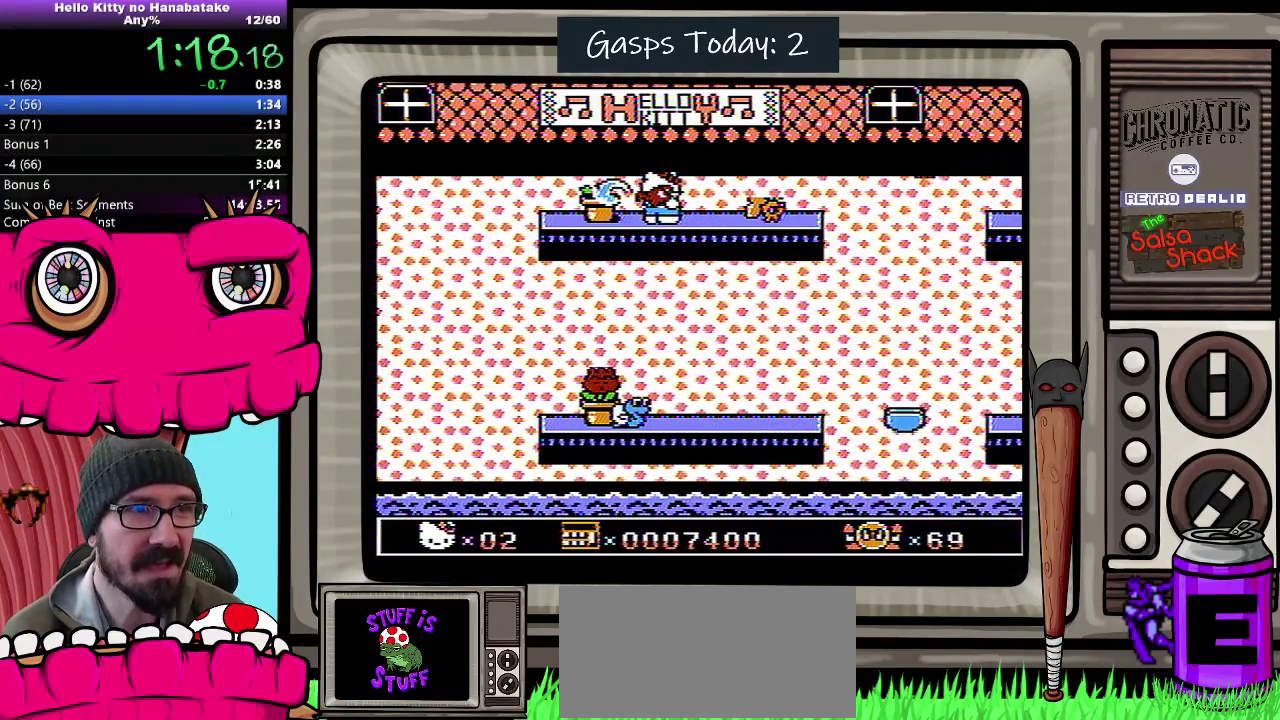
{"buttons": ["DPAD_DOWN"], "events": []}
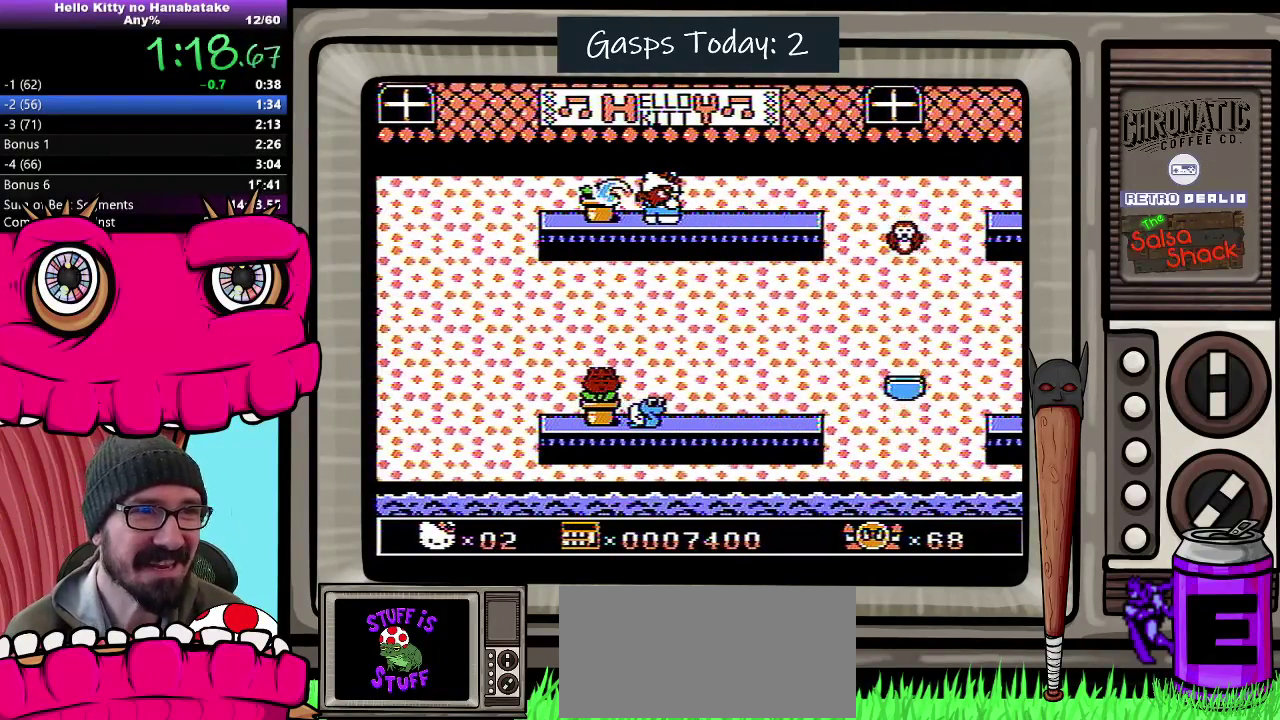
{"buttons": ["DPAD_DOWN"], "events": []}
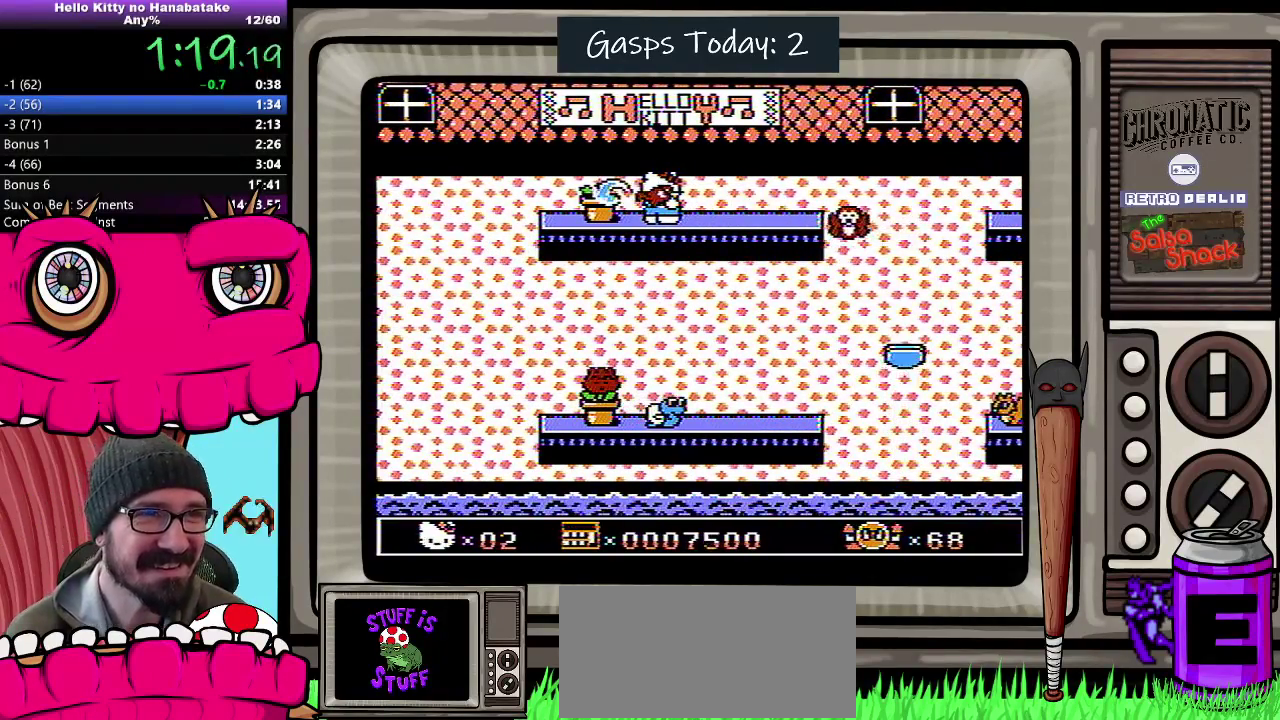
{"buttons": ["DPAD_RIGHT"], "events": [[267, "DPAD_DOWN", "up"], [350, "DPAD_RIGHT", "down"]]}
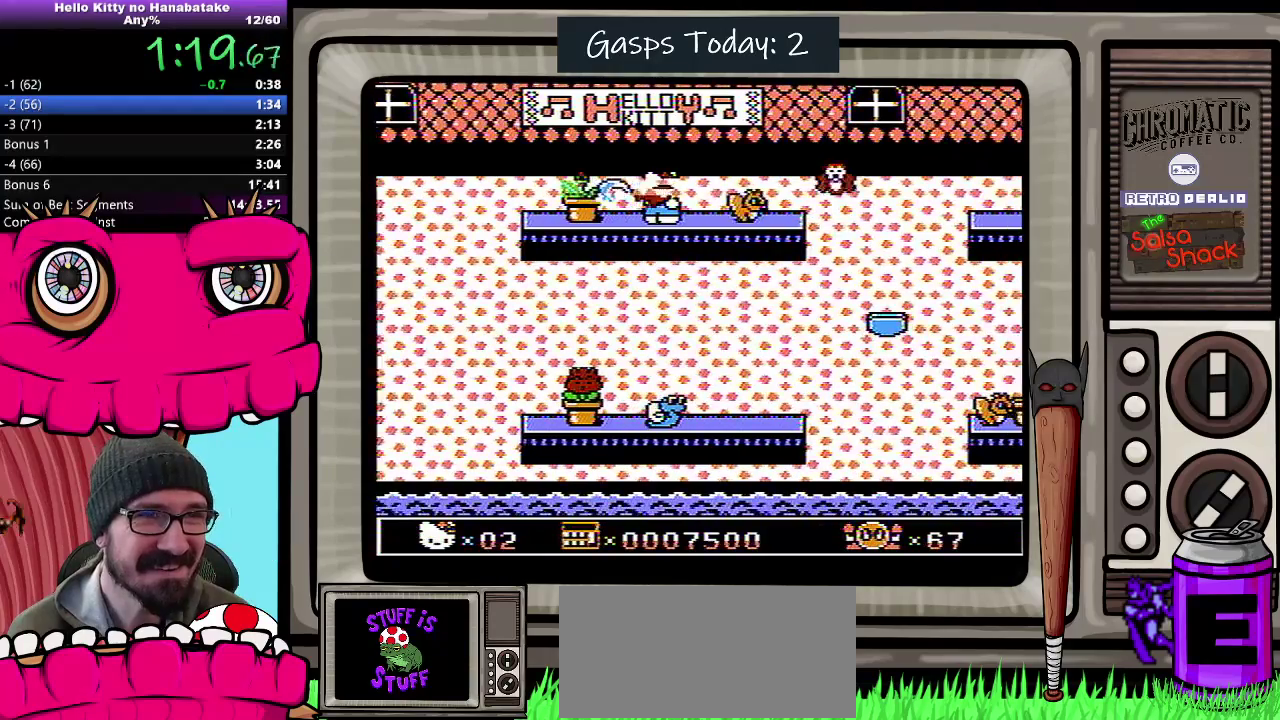
{"buttons": ["DPAD_LEFT"], "events": [[133, "B", "down"], [200, "B", "up"], [267, "DPAD_RIGHT", "up"], [283, "B", "down"], [350, "B", "up"], [467, "DPAD_LEFT", "down"]]}
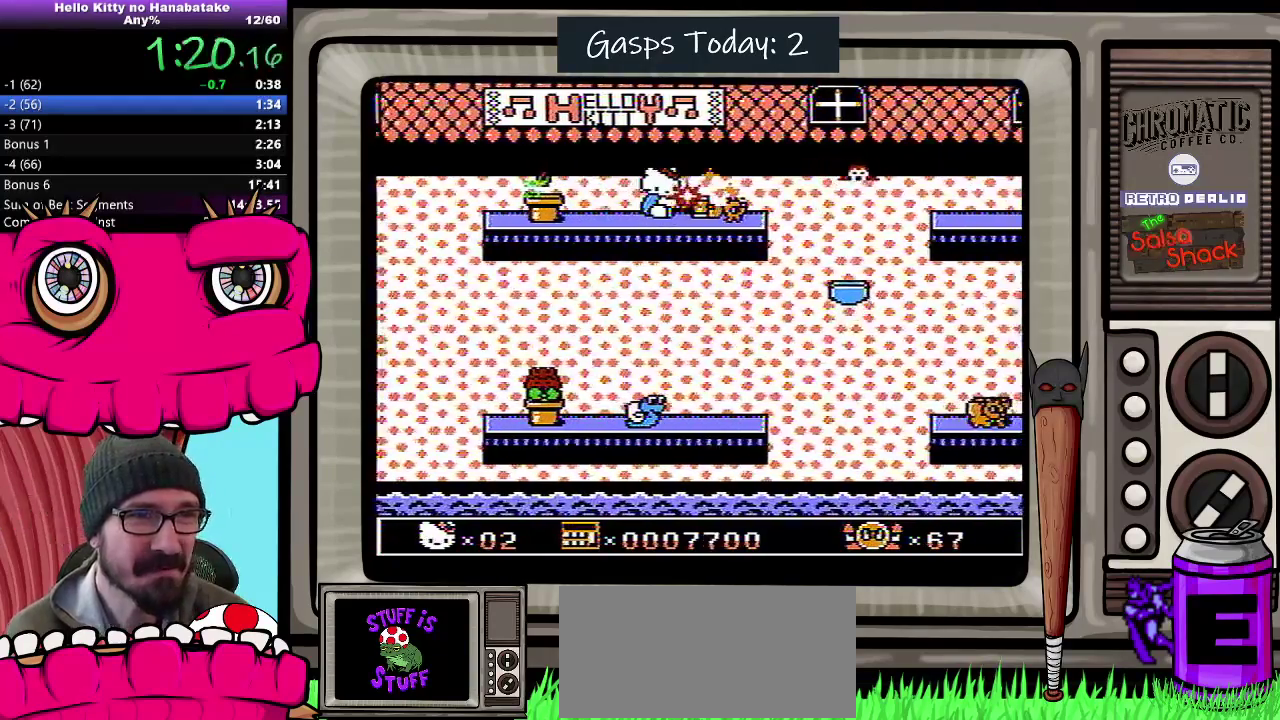
{"buttons": ["DPAD_DOWN"], "events": [[183, "DPAD_DOWN", "down"], [250, "DPAD_LEFT", "up"]]}
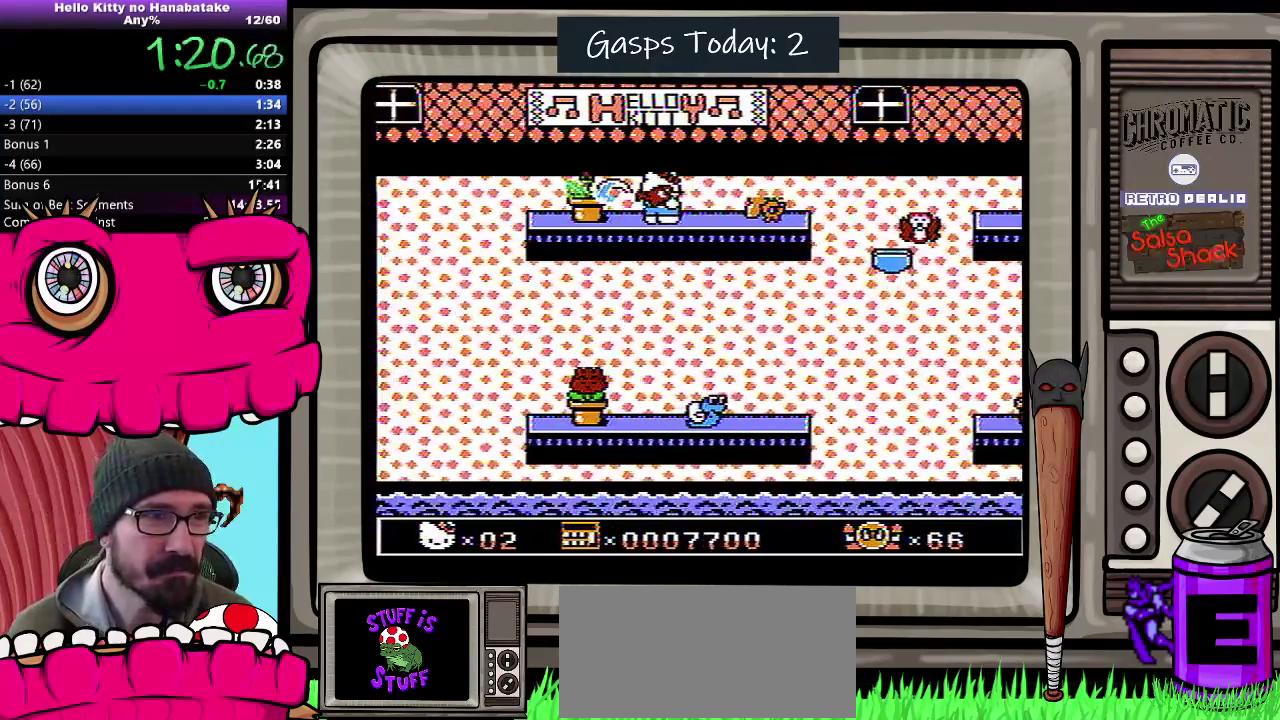
{"buttons": ["DPAD_DOWN"], "events": []}
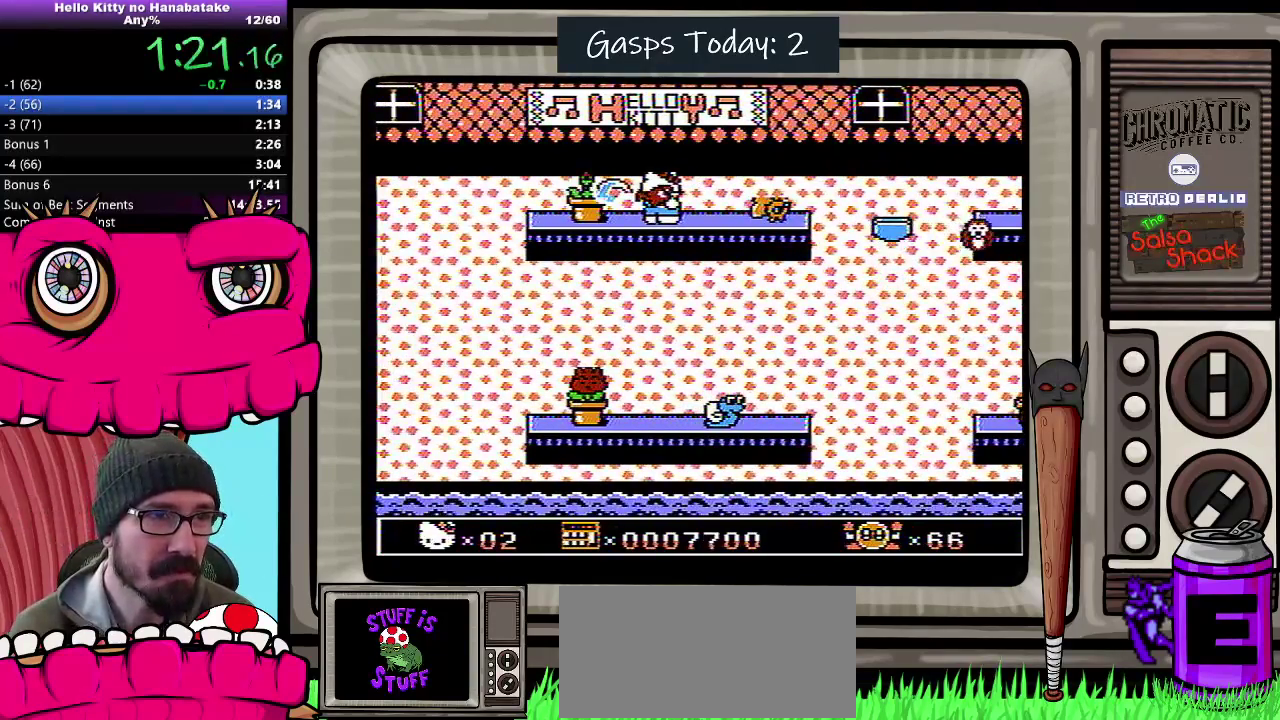
{"buttons": ["DPAD_RIGHT"], "events": [[183, "DPAD_LEFT", "down"], [250, "DPAD_LEFT", "up"], [317, "DPAD_RIGHT", "down"], [417, "DPAD_DOWN", "up"]]}
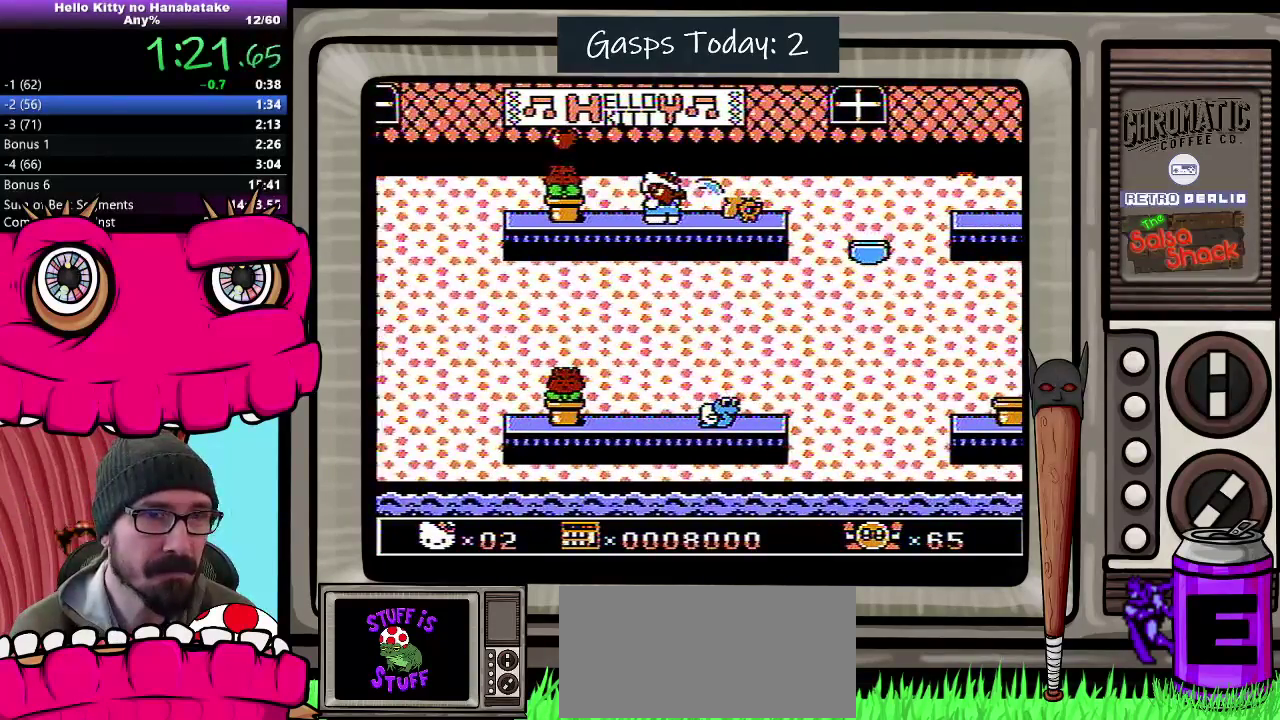
{"buttons": ["DPAD_RIGHT"], "events": []}
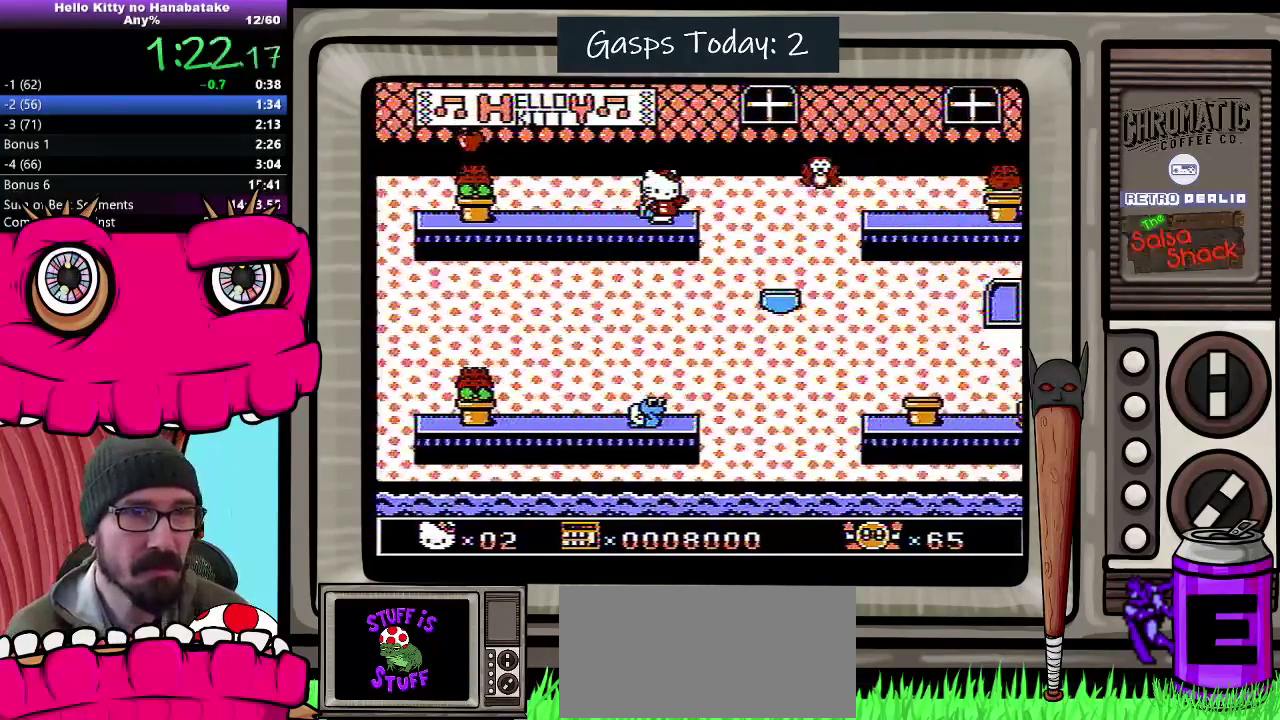
{"buttons": ["DPAD_DOWN", "DPAD_RIGHT"], "events": [[133, "A", "down"], [233, "DPAD_DOWN", "down"], [417, "A", "up"]]}
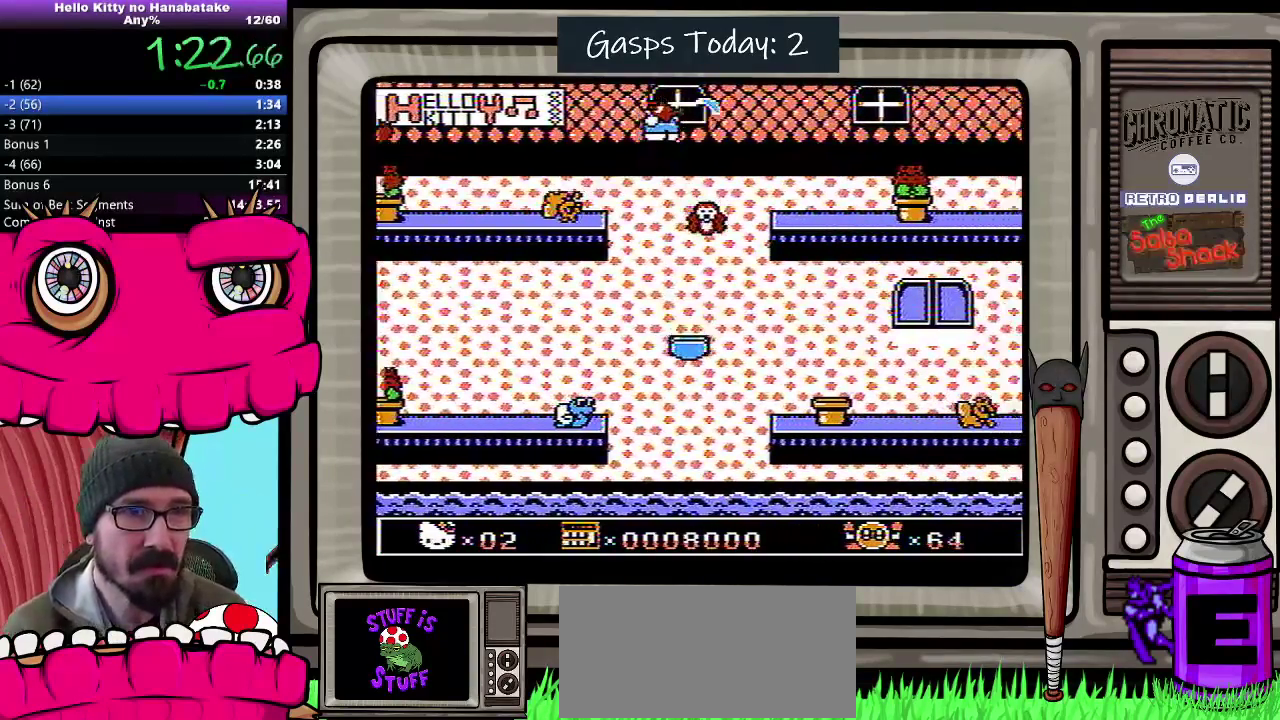
{"buttons": ["DPAD_DOWN", "DPAD_RIGHT"], "events": []}
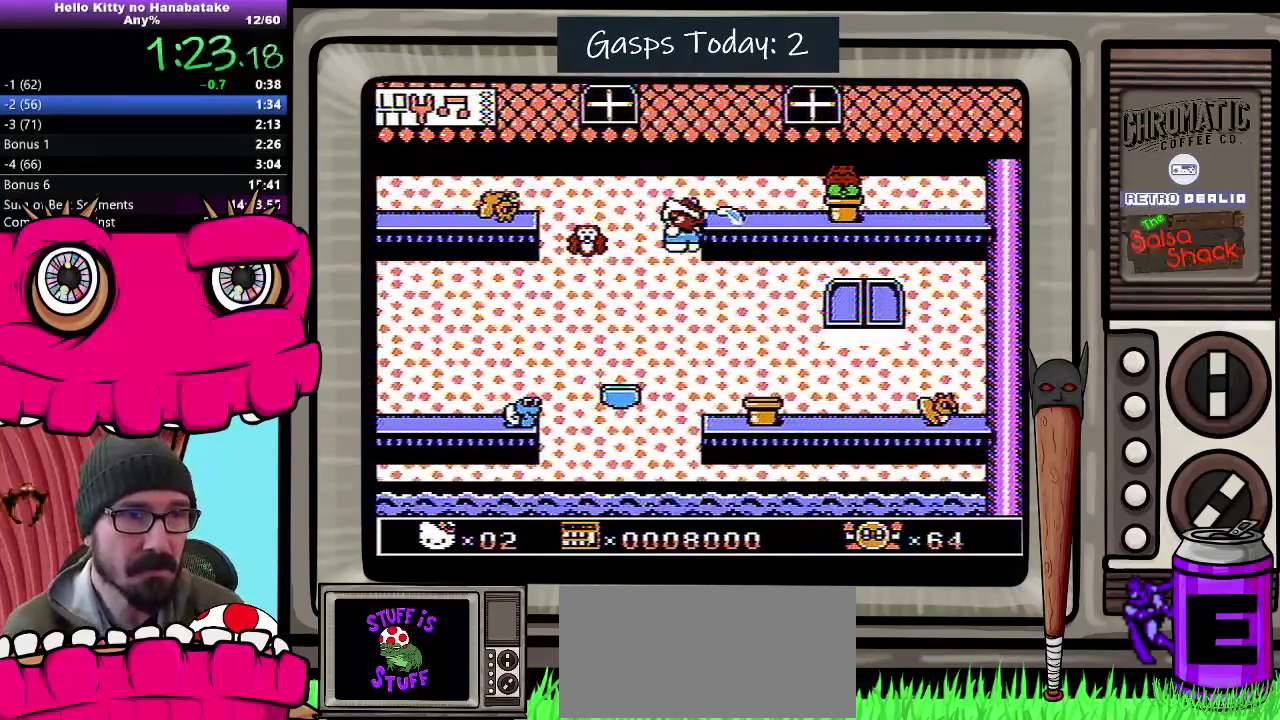
{"buttons": ["DPAD_DOWN"], "events": [[167, "DPAD_RIGHT", "up"]]}
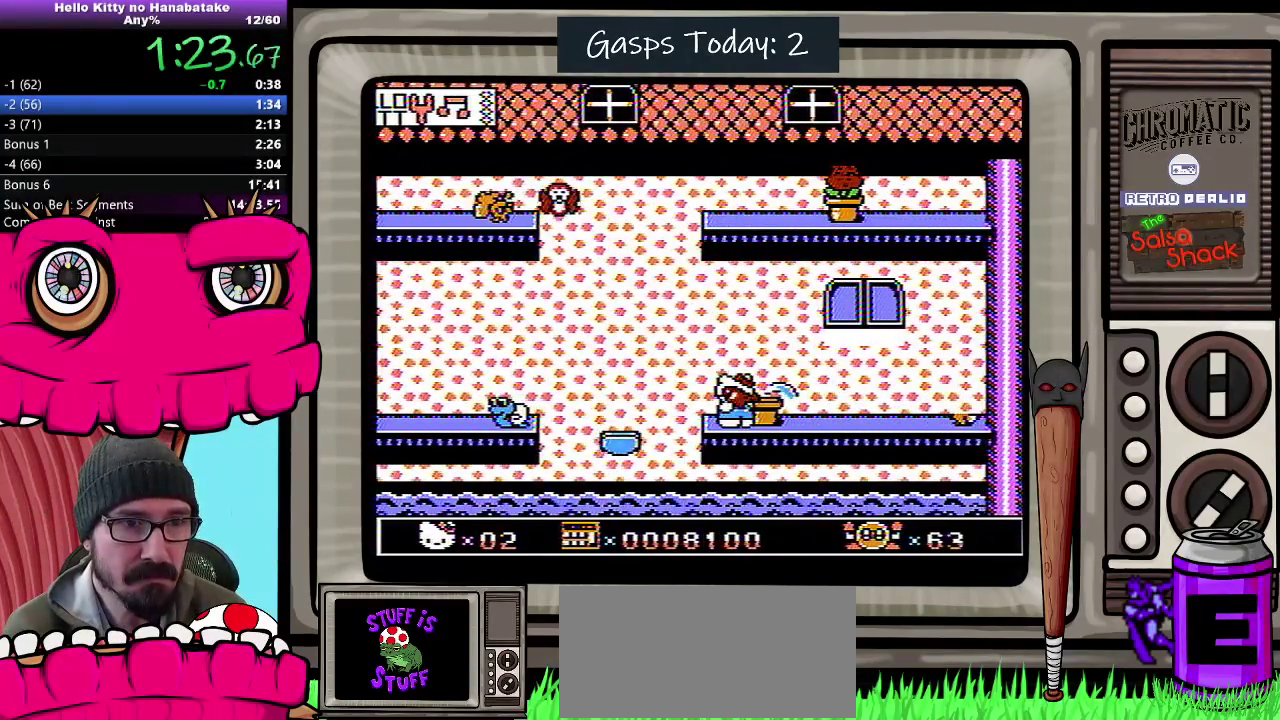
{"buttons": ["DPAD_DOWN"], "events": [[50, "DPAD_LEFT", "down"], [233, "DPAD_LEFT", "up"], [250, "DPAD_RIGHT", "down"], [317, "DPAD_RIGHT", "up"]]}
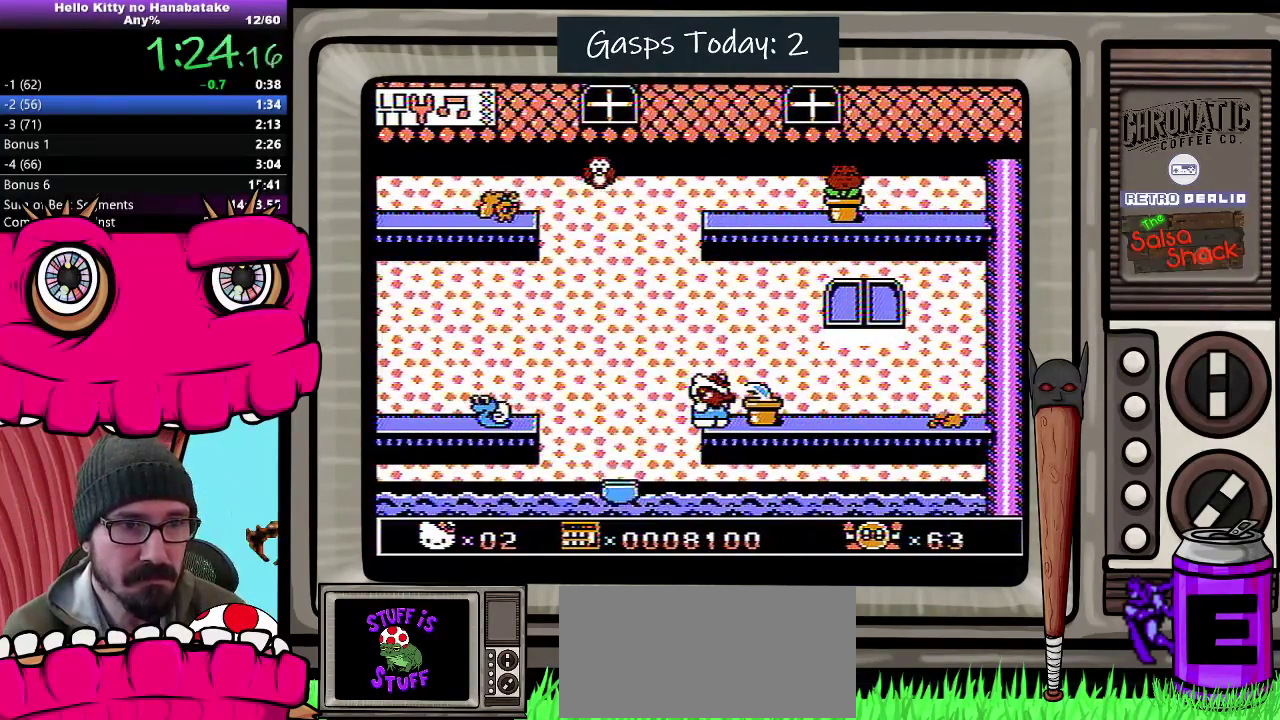
{"buttons": ["DPAD_DOWN"], "events": []}
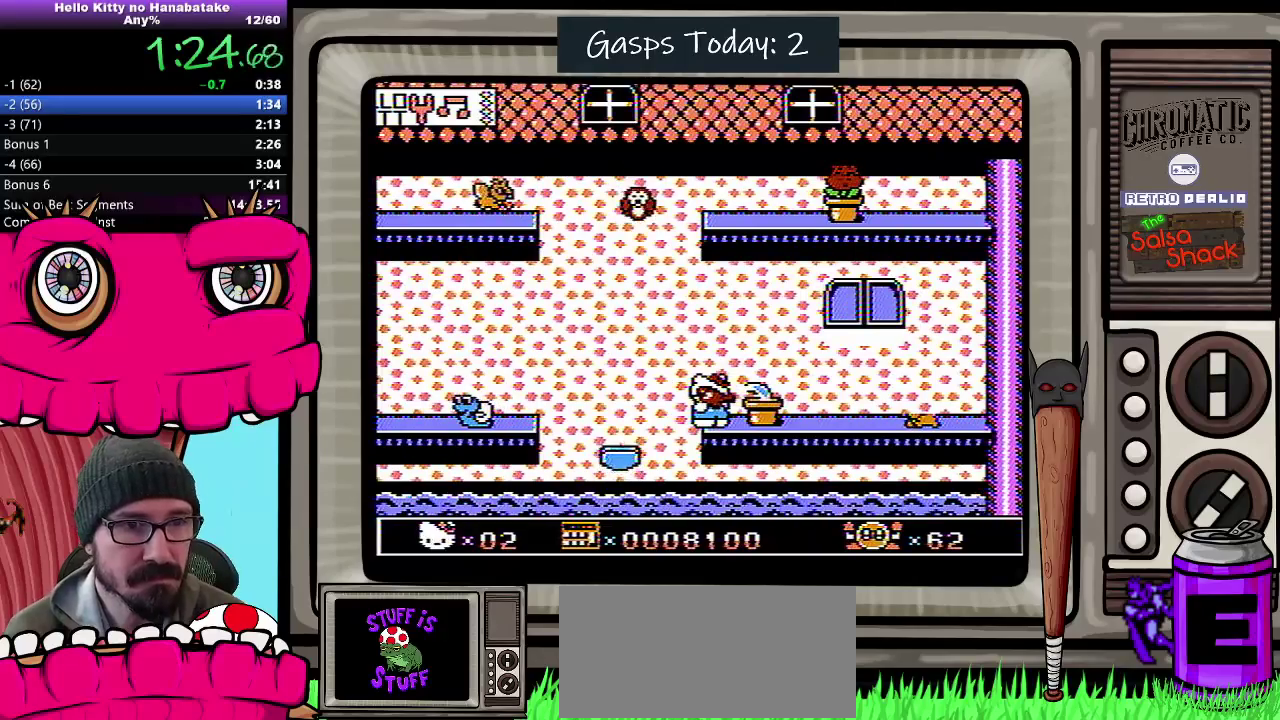
{"buttons": ["DPAD_DOWN"], "events": []}
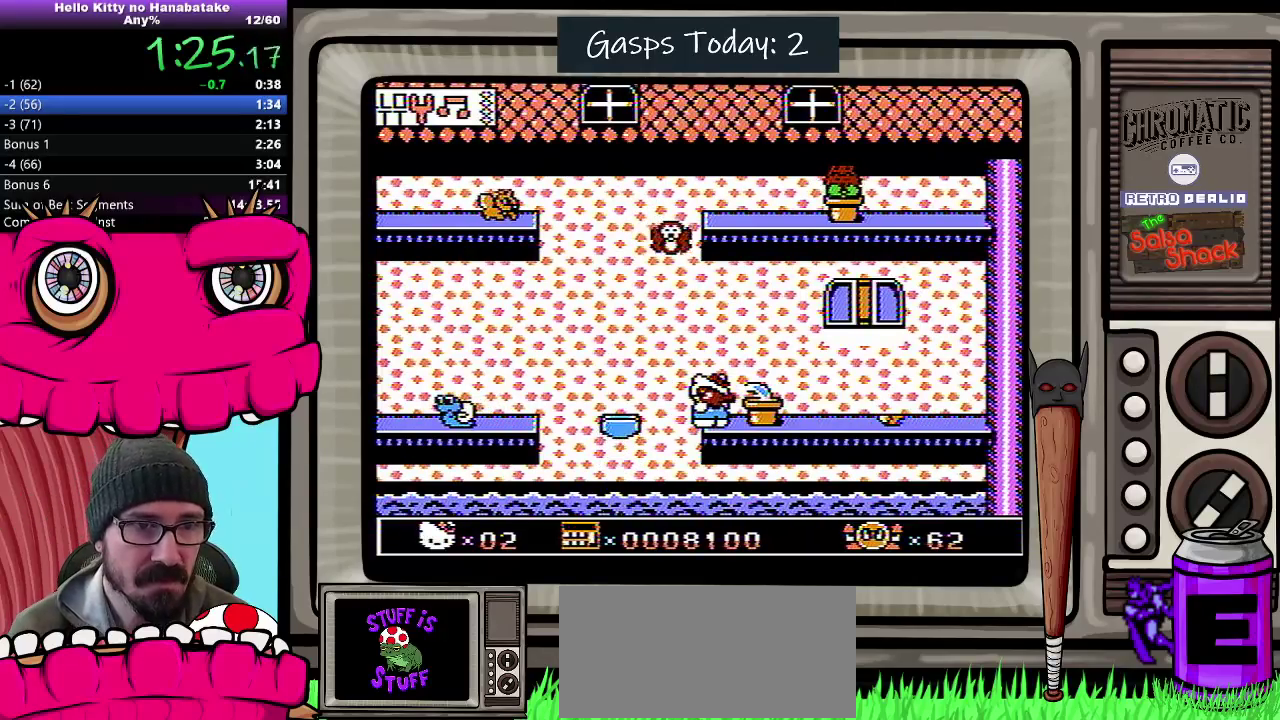
{"buttons": ["DPAD_DOWN"], "events": []}
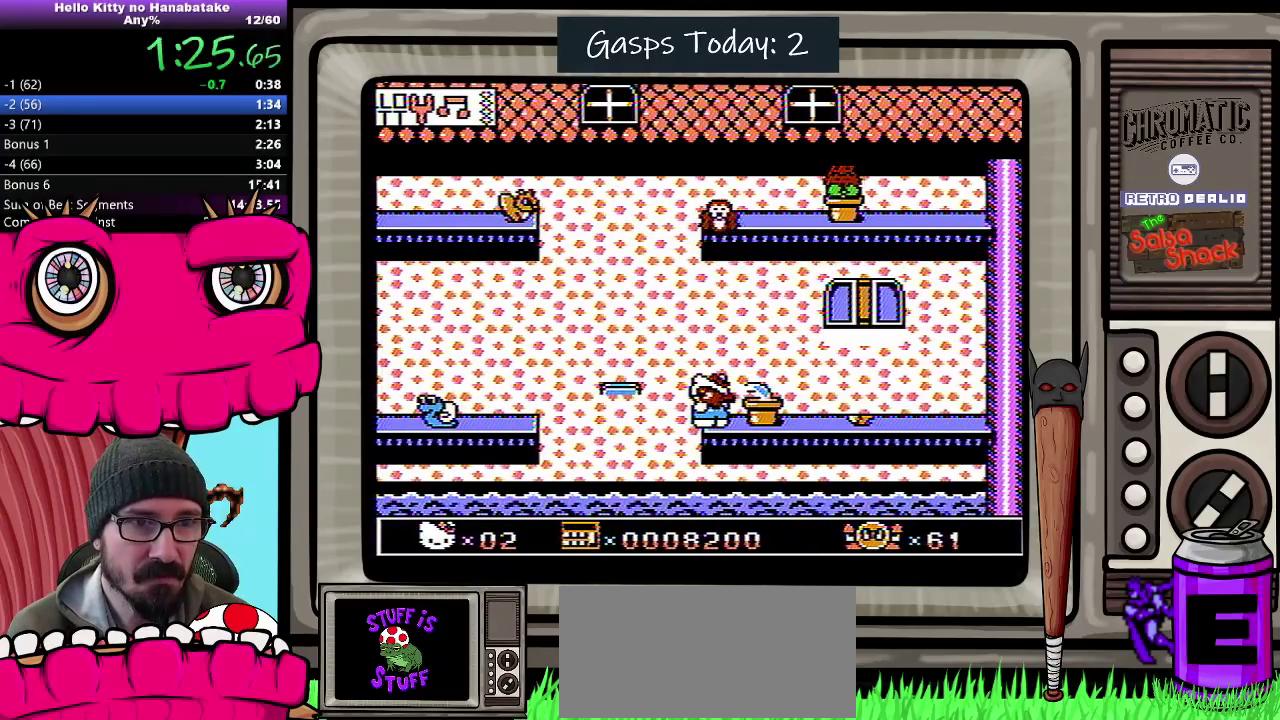
{"buttons": ["DPAD_DOWN", "DPAD_RIGHT"], "events": [[433, "DPAD_RIGHT", "down"]]}
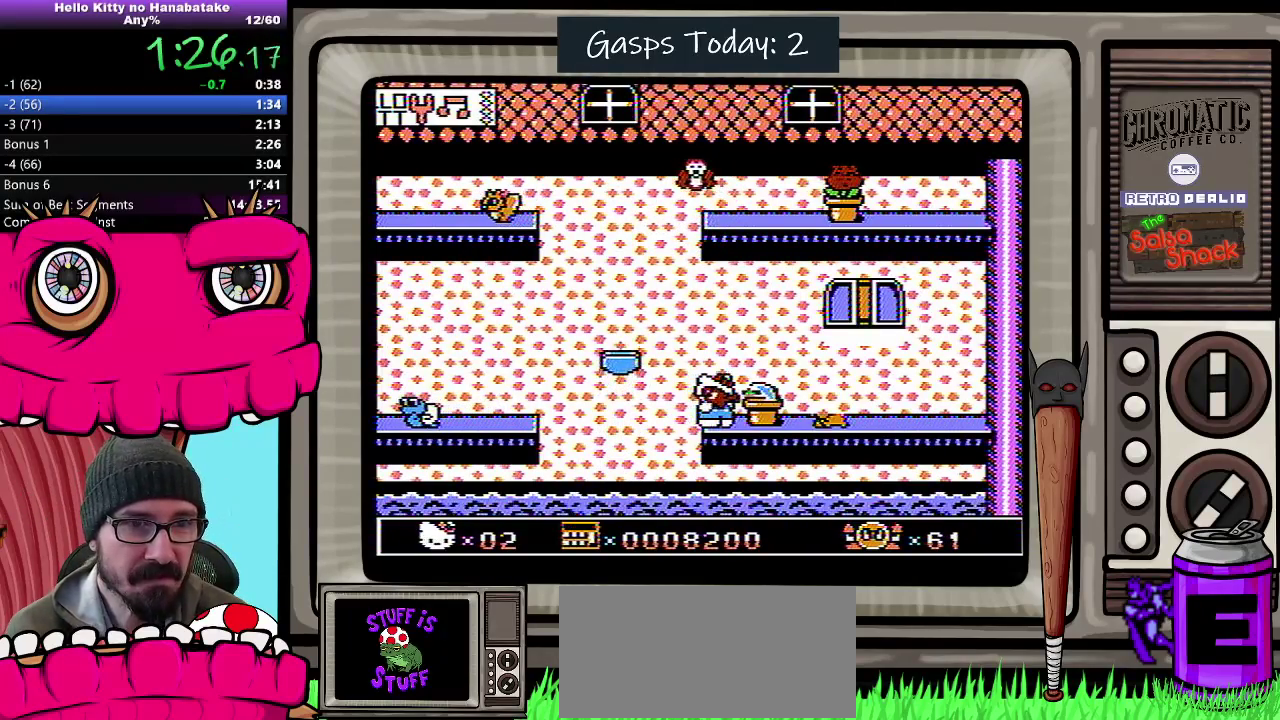
{"buttons": ["DPAD_DOWN", "DPAD_RIGHT"], "events": [[100, "A", "down"], [417, "A", "up"]]}
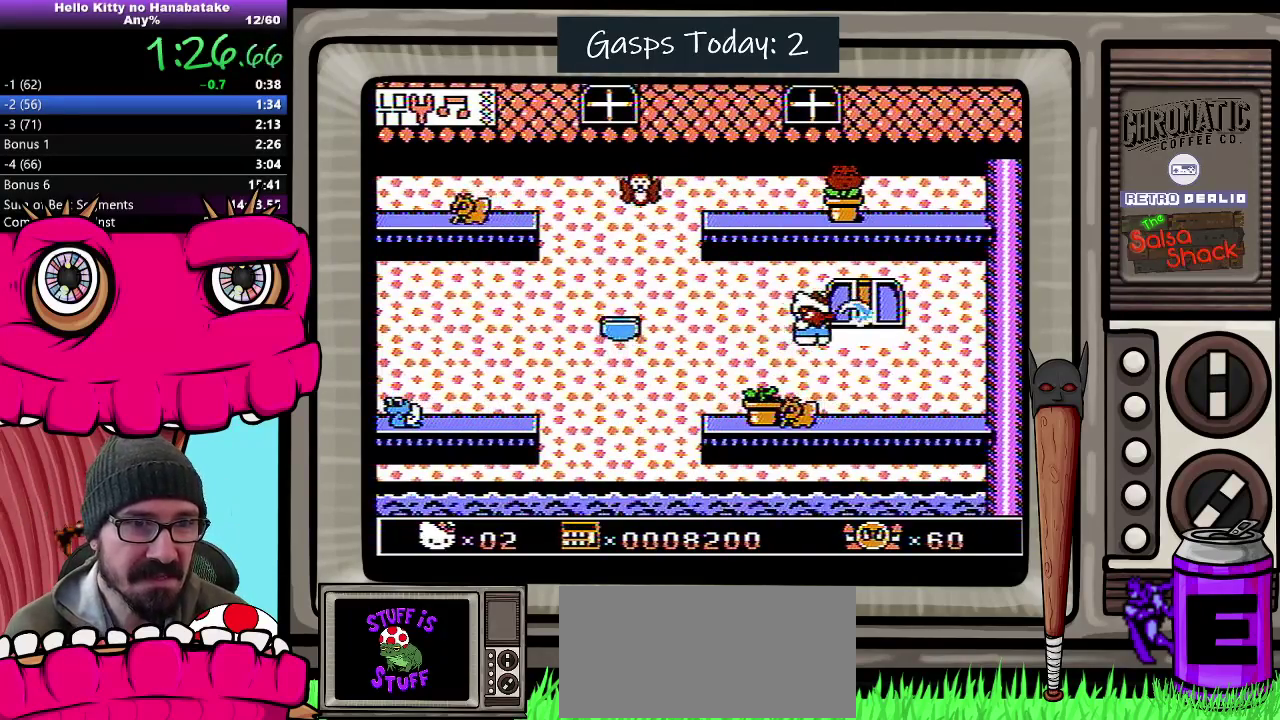
{"buttons": ["DPAD_DOWN"], "events": [[233, "DPAD_RIGHT", "up"], [283, "DPAD_LEFT", "down"], [467, "DPAD_LEFT", "up"]]}
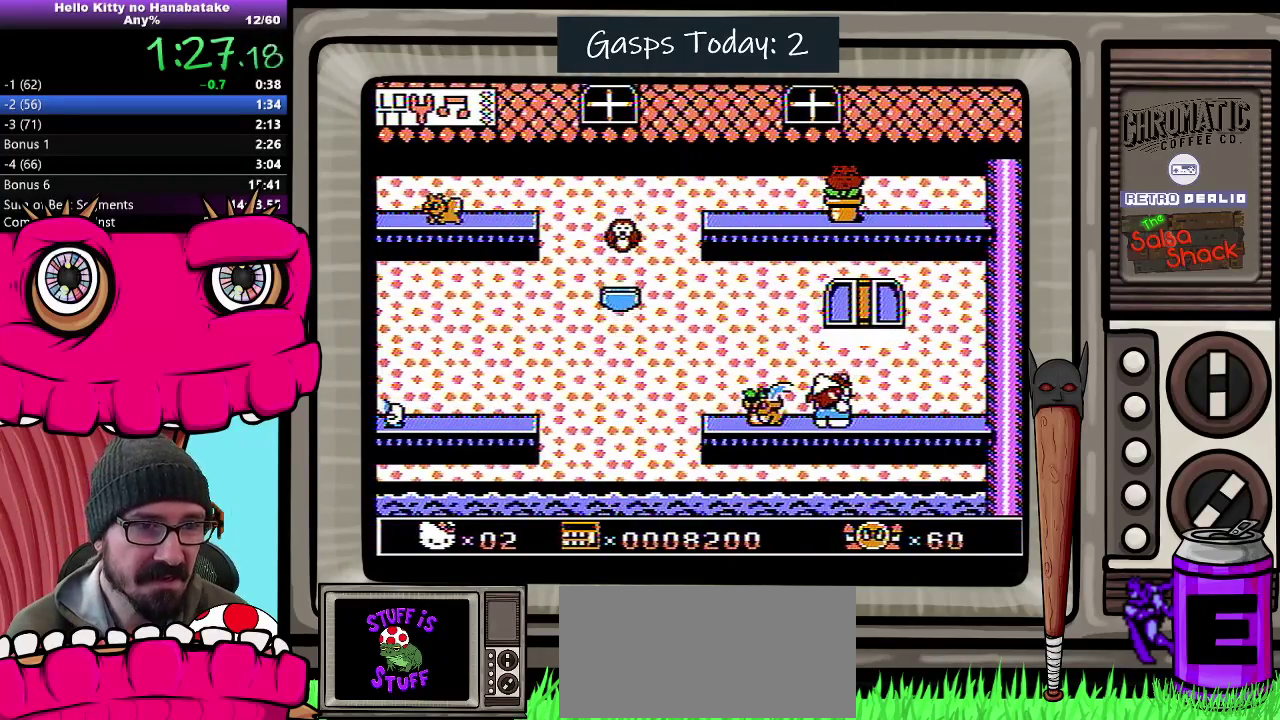
{"buttons": ["DPAD_DOWN"], "events": []}
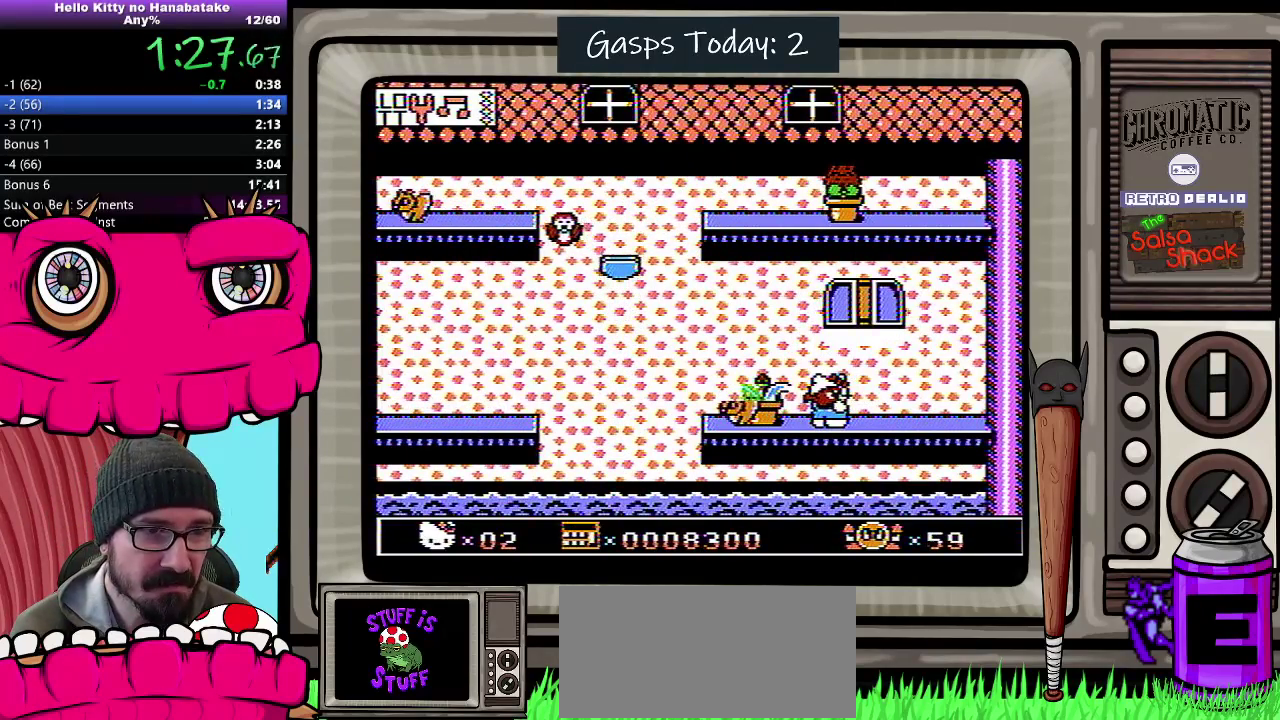
{"buttons": [], "events": [[367, "DPAD_DOWN", "up"]]}
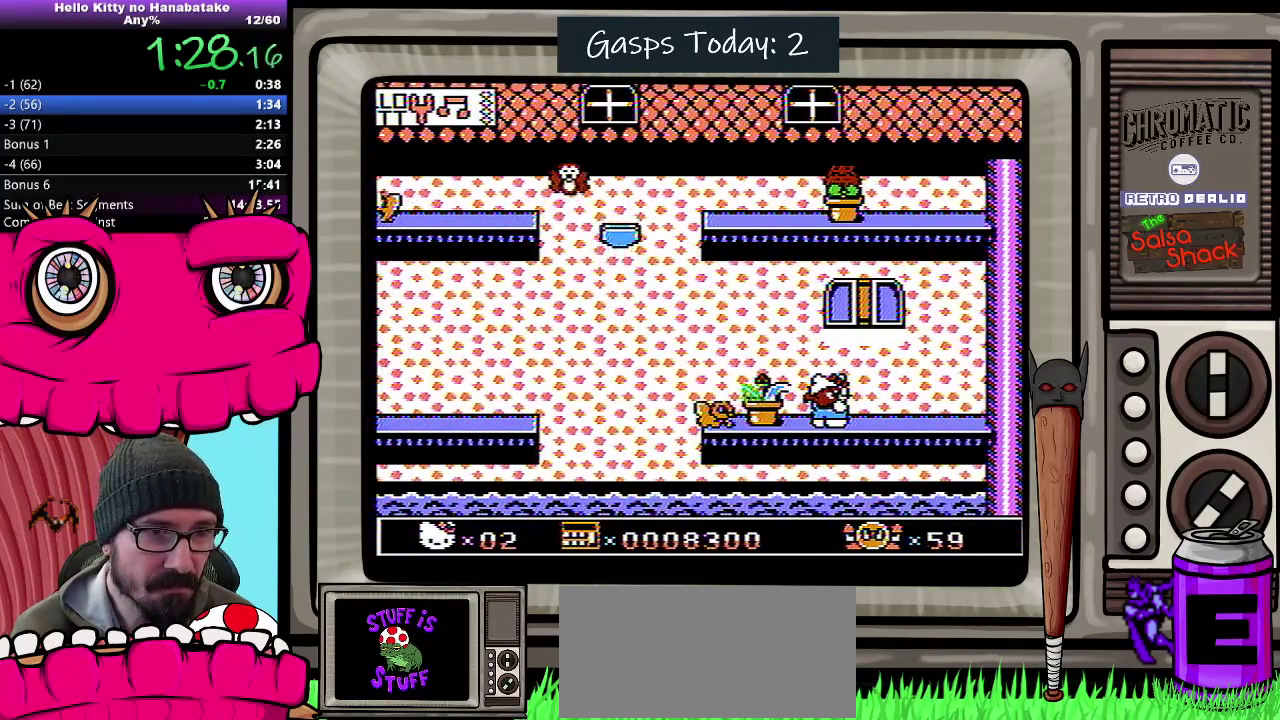
{"buttons": [], "events": [[100, "DPAD_LEFT", "down"], [183, "DPAD_LEFT", "up"], [250, "B", "down"], [350, "B", "up"]]}
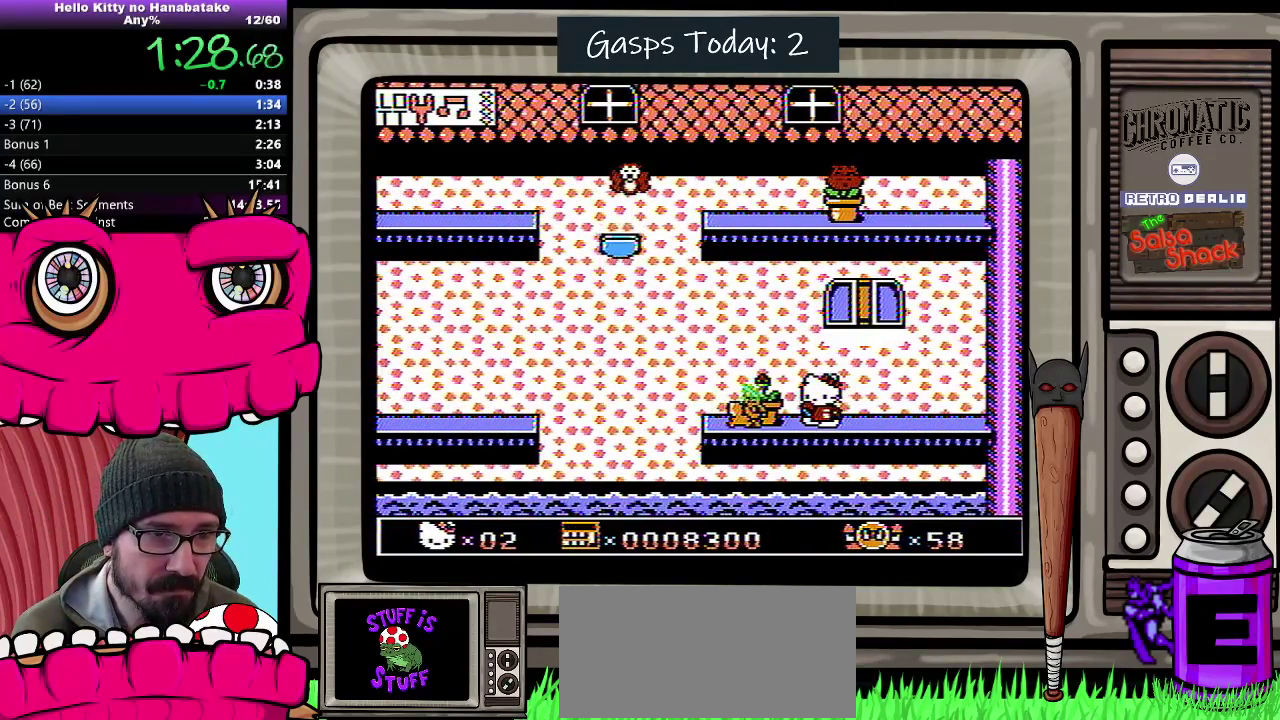
{"buttons": ["DPAD_DOWN"], "events": [[133, "B", "down"], [217, "B", "up"], [367, "DPAD_DOWN", "down"]]}
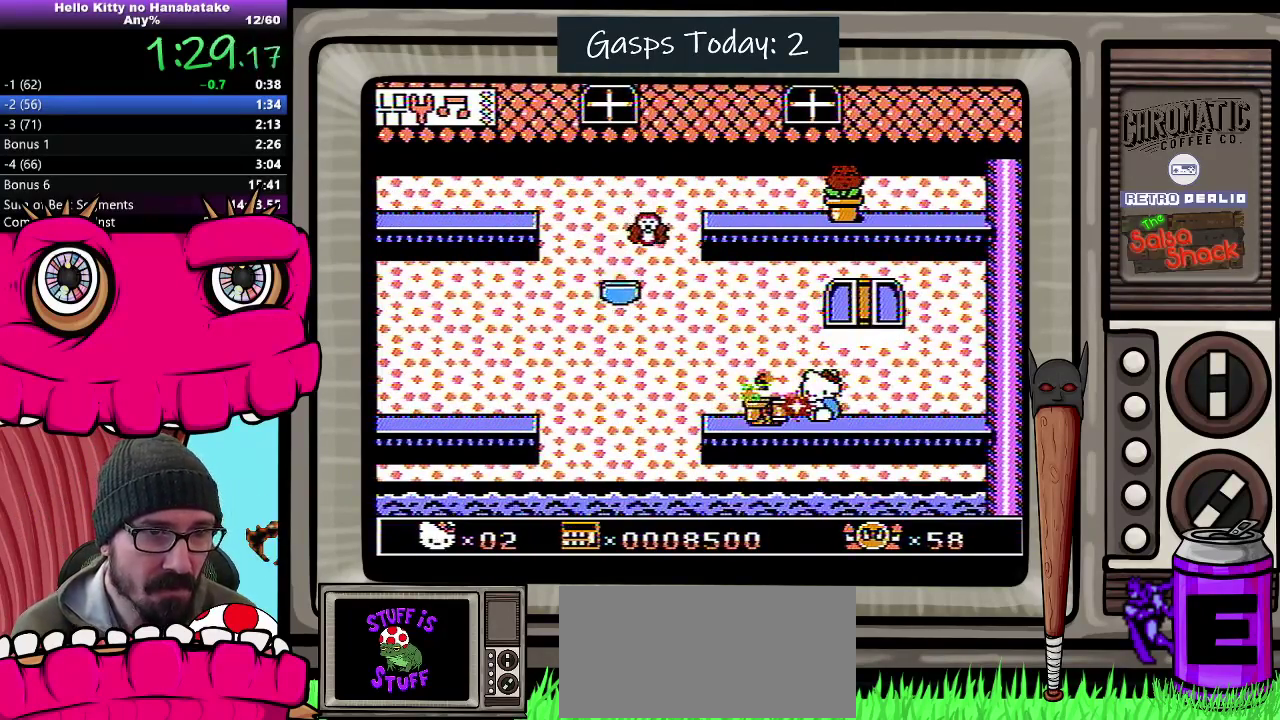
{"buttons": ["DPAD_DOWN"], "events": []}
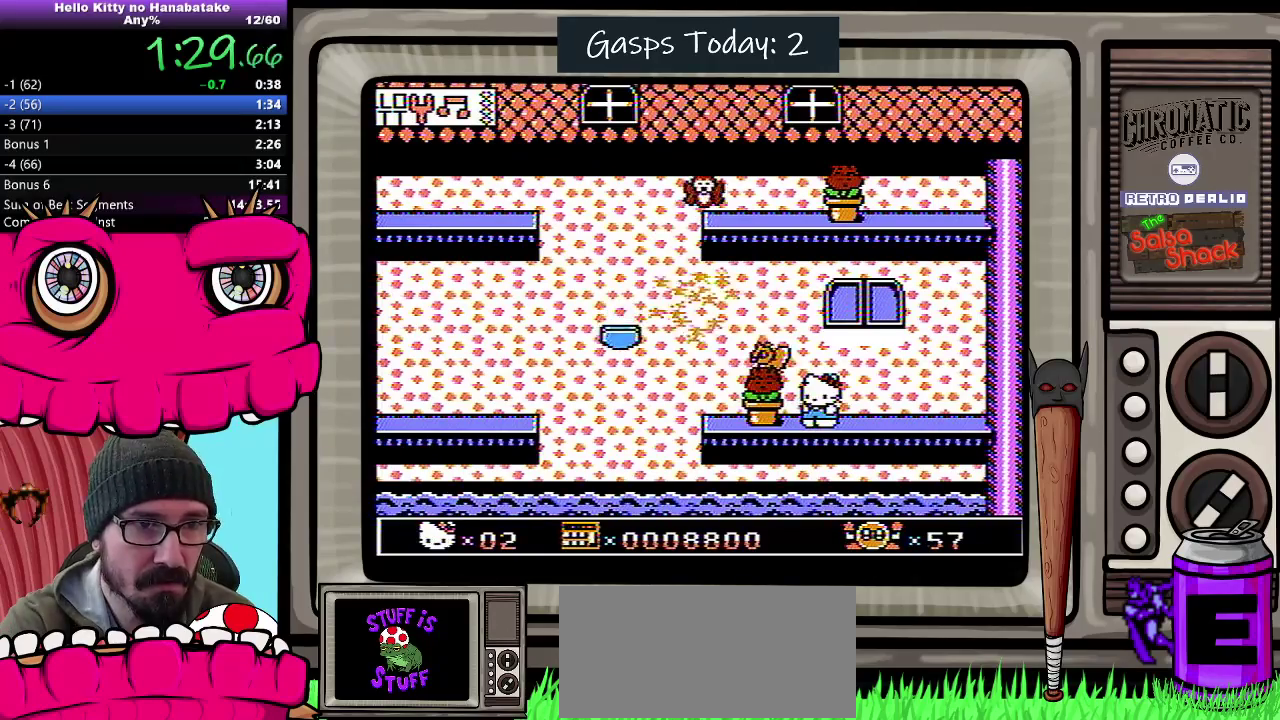
{"buttons": ["DPAD_DOWN"], "events": []}
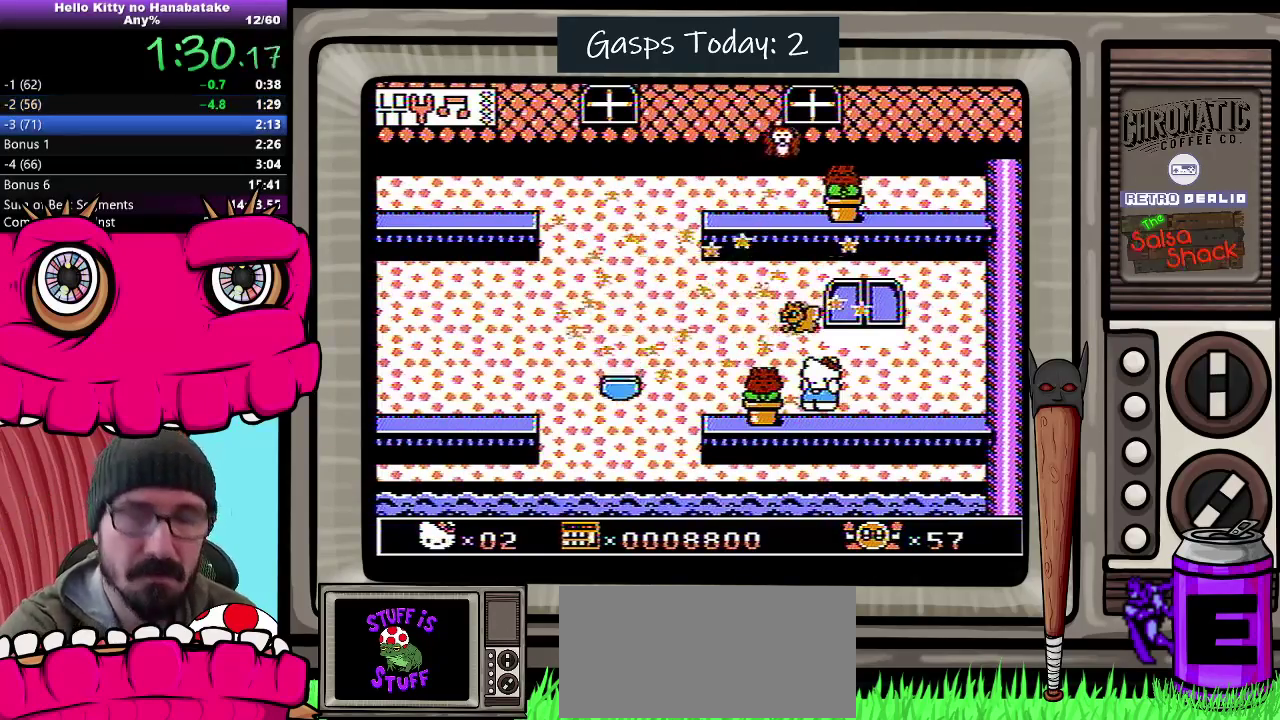
{"buttons": [], "events": [[117, "DPAD_DOWN", "up"]]}